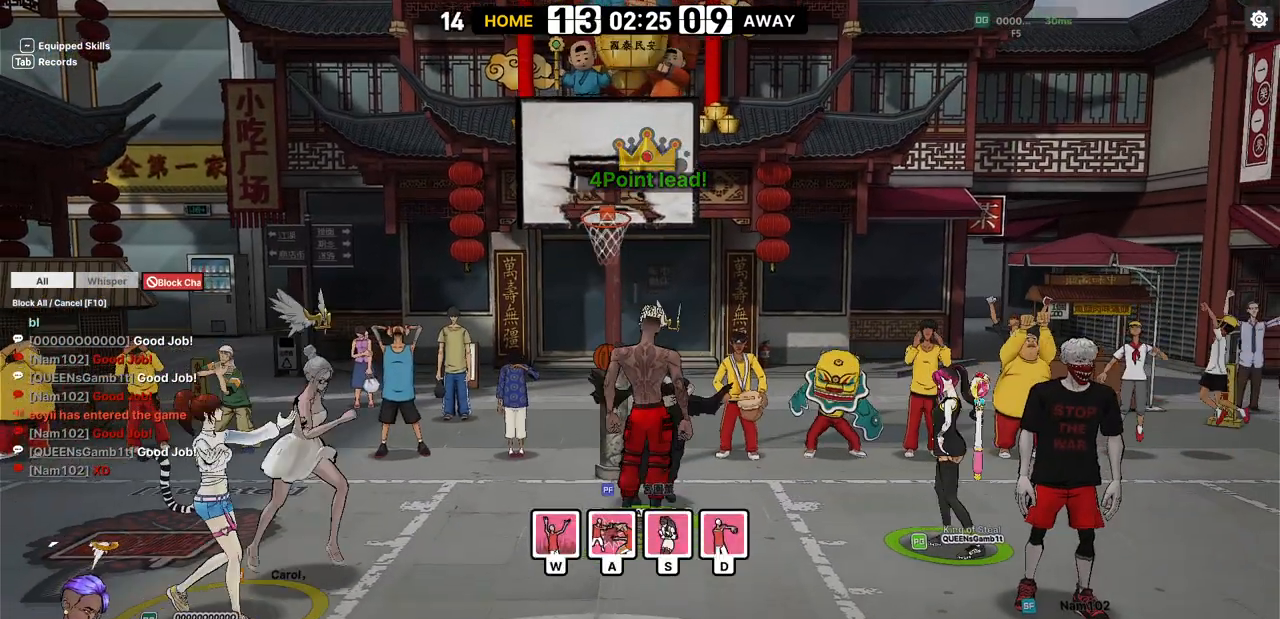
Gameplay with keyboard; each line is a JSON object with the keys held at the frame after it. "events" lists presses ("down") and releases ("up") of "a", "d", "down", "e", "f", "left", "q", "r", "right", "s", "shift", "up", "v" and "w" between this image and that frame as [ms after this image, input, new state], when the widget could be followed in between. No other keys are recorded. Mouse input is not recorded.
{"keys": [], "events": []}
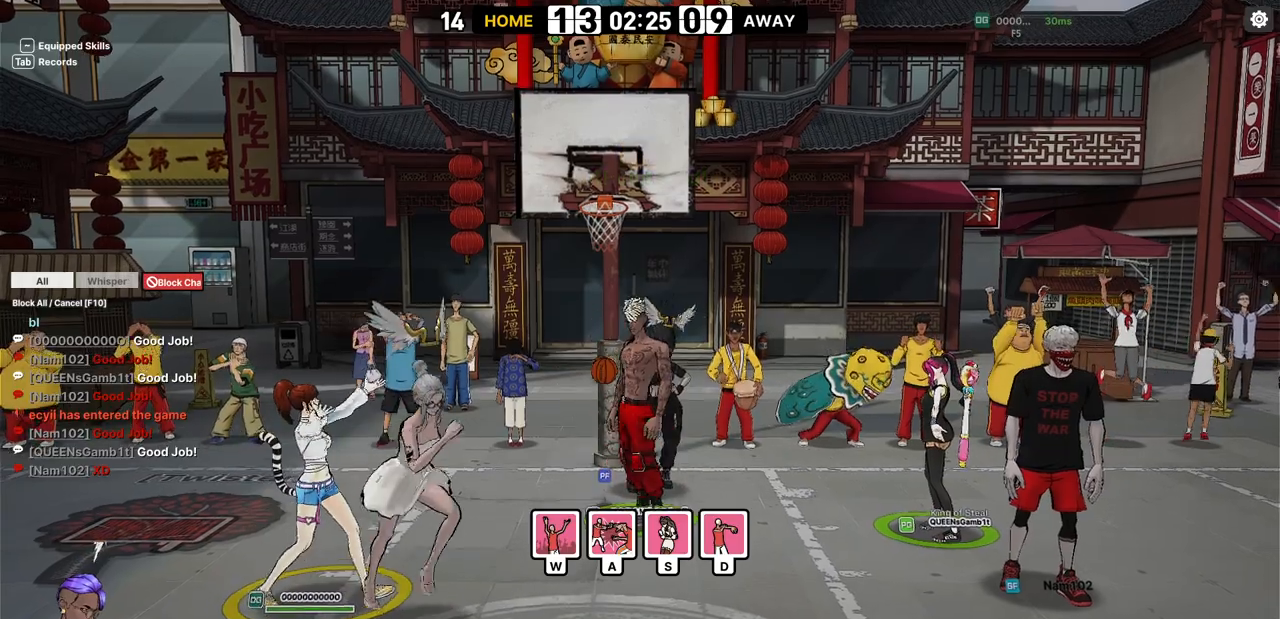
{"keys": [], "events": []}
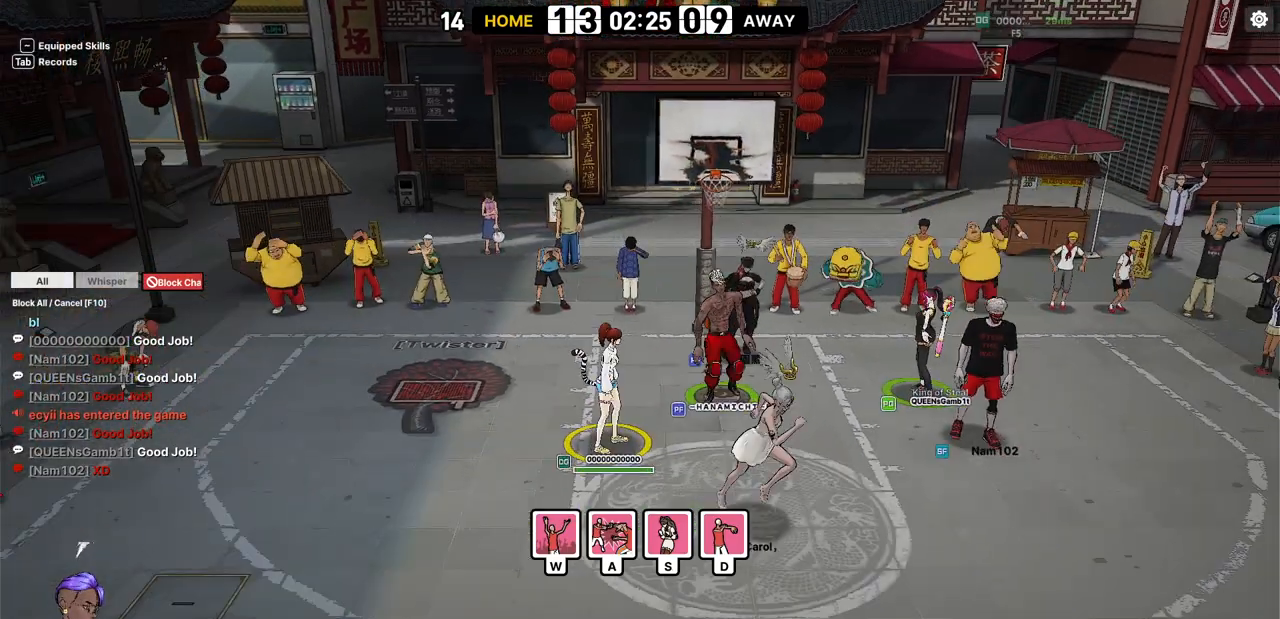
{"keys": [], "events": [[50, "shift", "down"], [367, "shift", "up"]]}
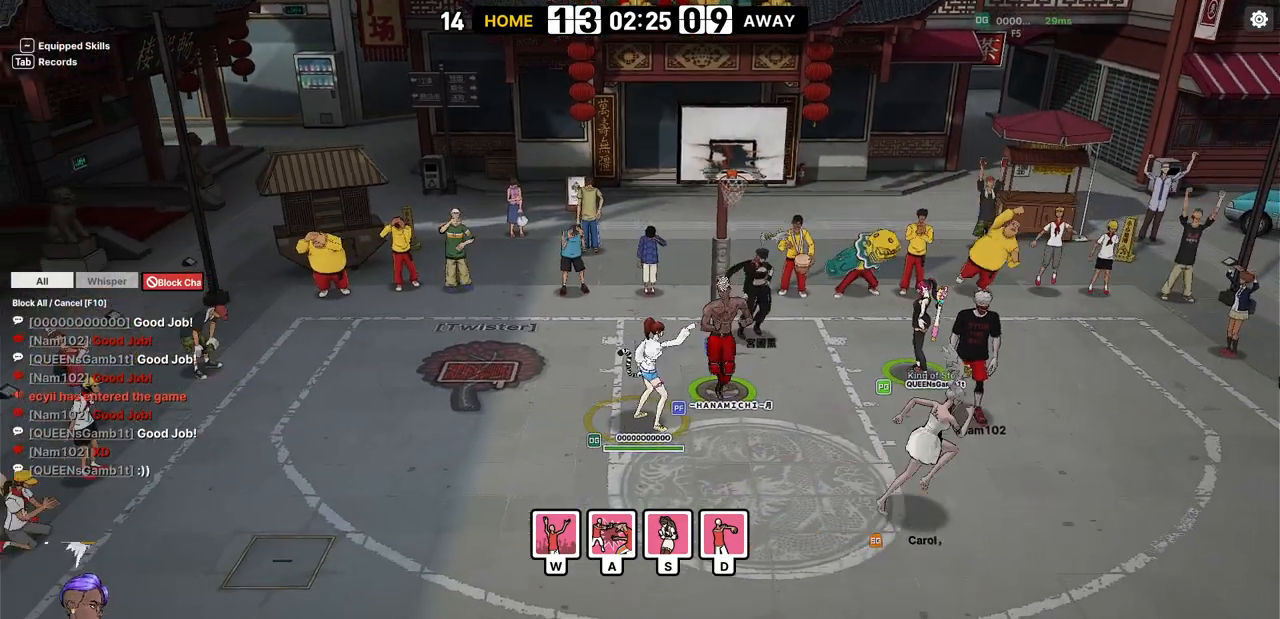
{"keys": []}
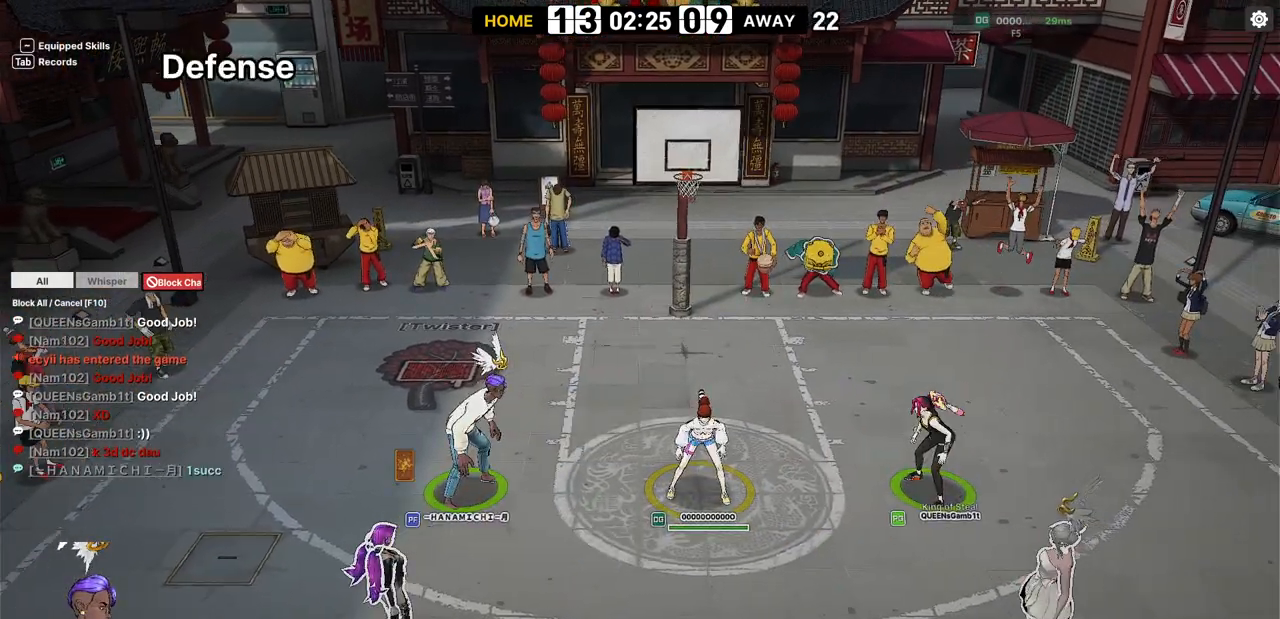
{"keys": ["a"], "events": [[267, "right", "down"], [367, "a", "down"], [483, "right", "up"]]}
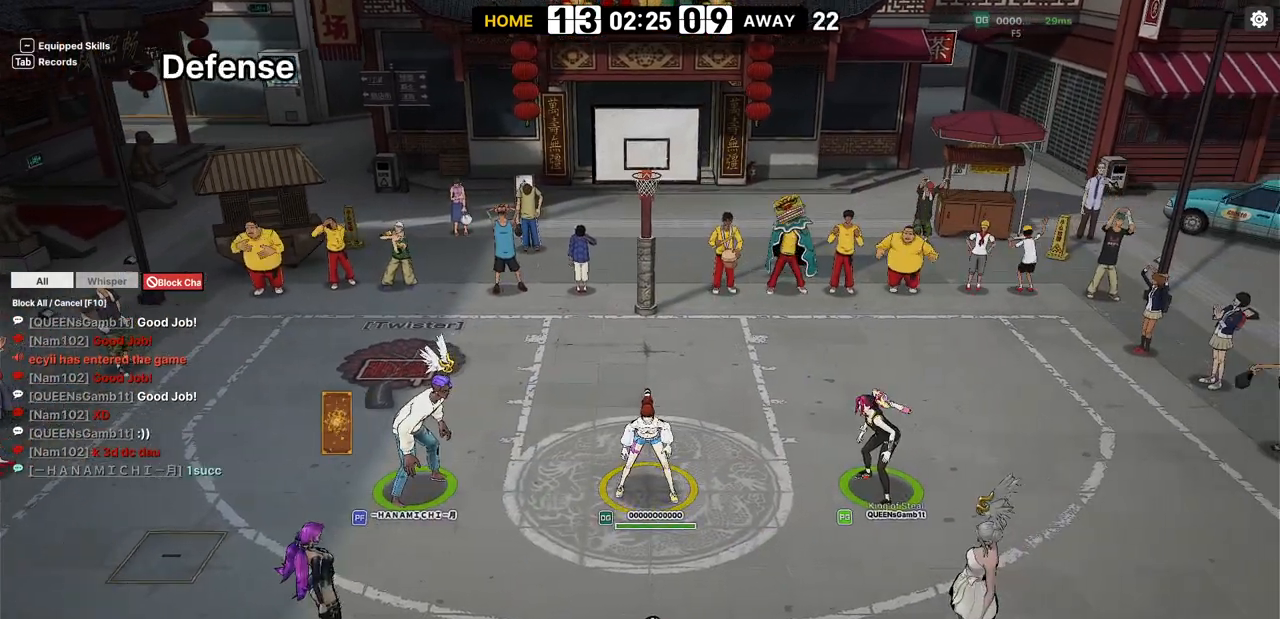
{"keys": ["right"], "events": [[50, "a", "up"], [400, "right", "down"]]}
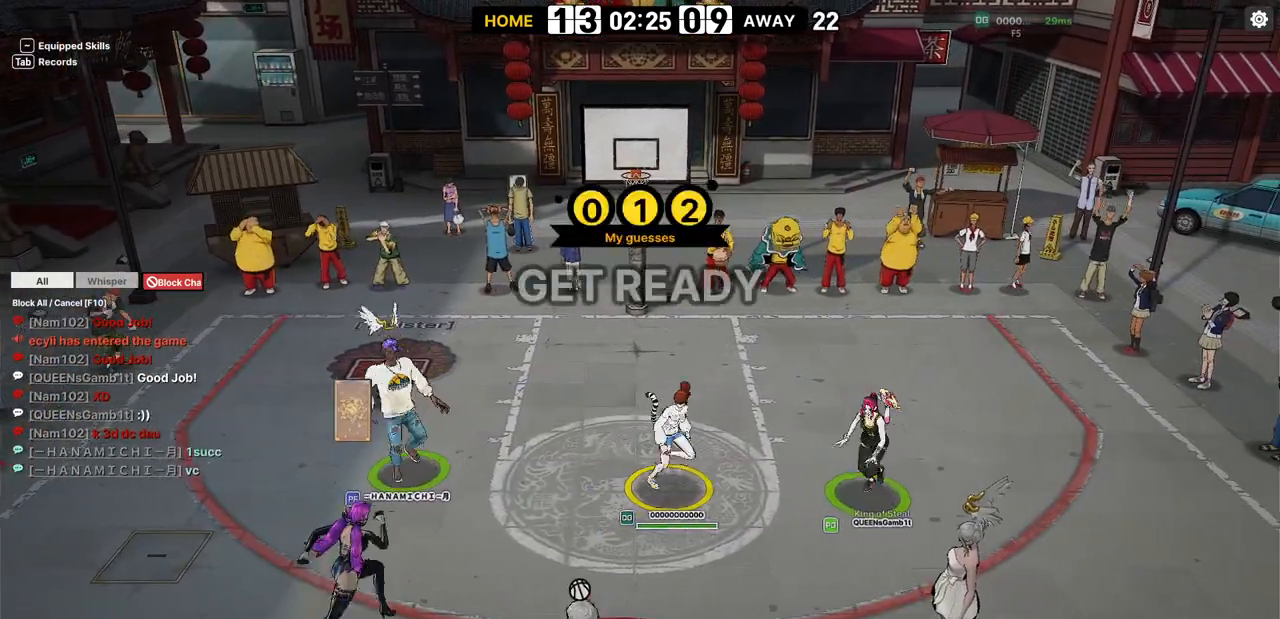
{"keys": ["down", "right"], "events": [[433, "down", "down"]]}
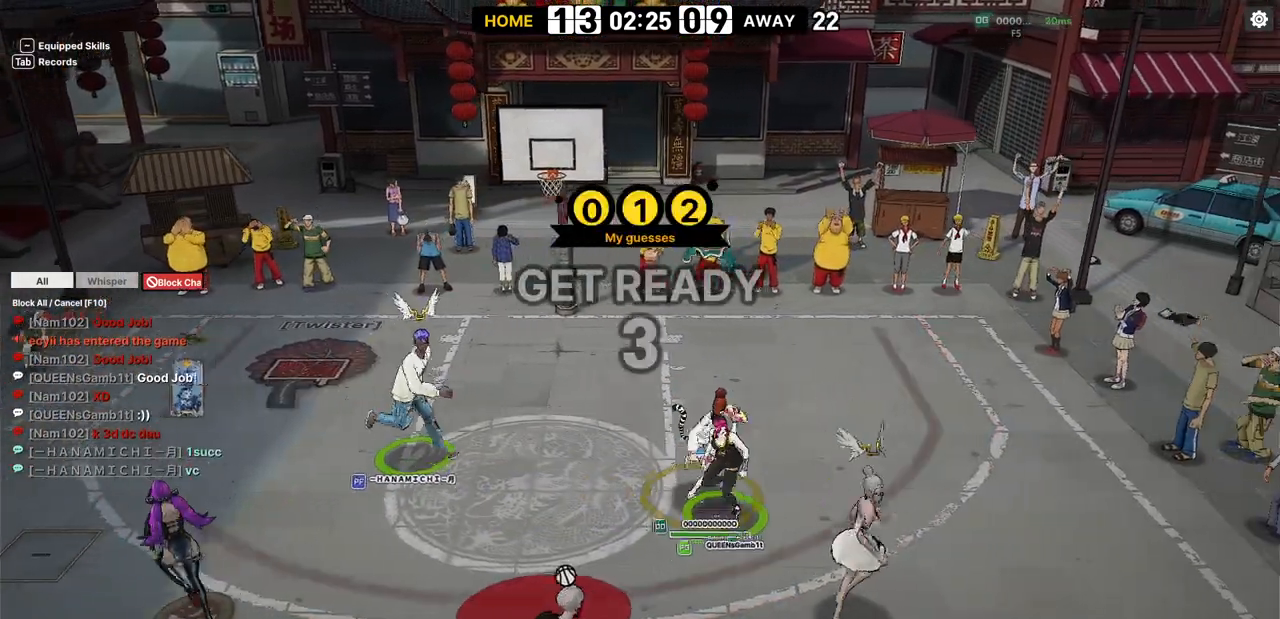
{"keys": ["right"], "events": [[67, "right", "up"], [100, "right", "down"], [167, "down", "up"]]}
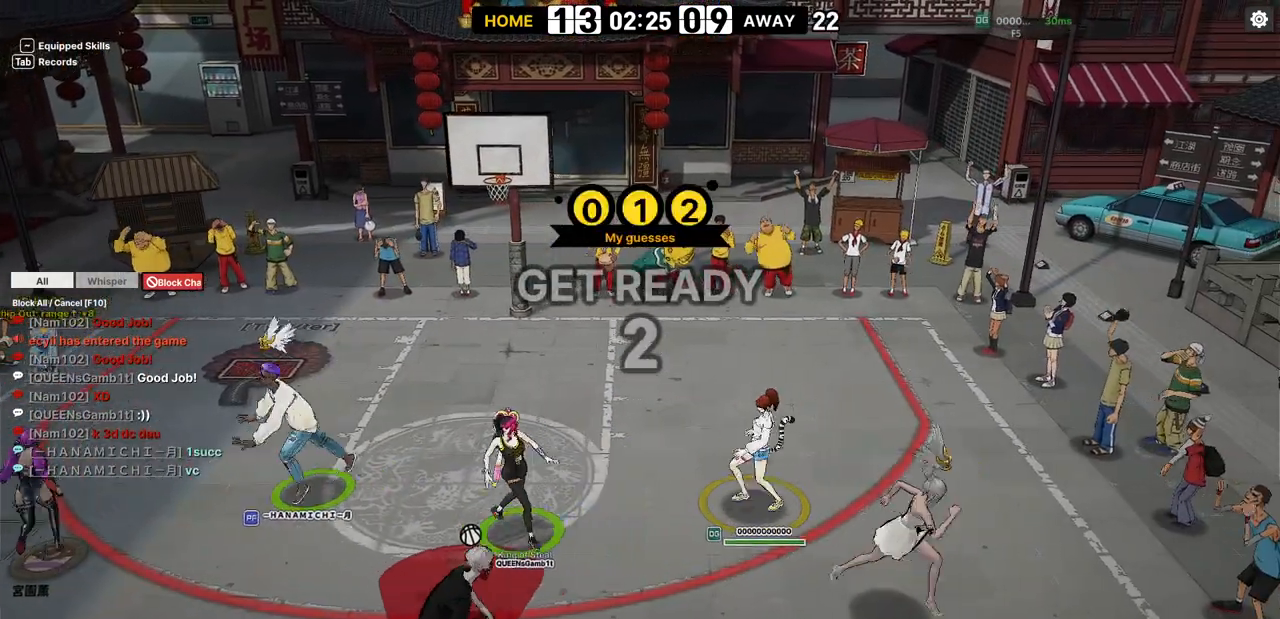
{"keys": ["left"], "events": [[167, "up", "down"], [250, "up", "up"], [267, "left", "down"], [267, "right", "up"]]}
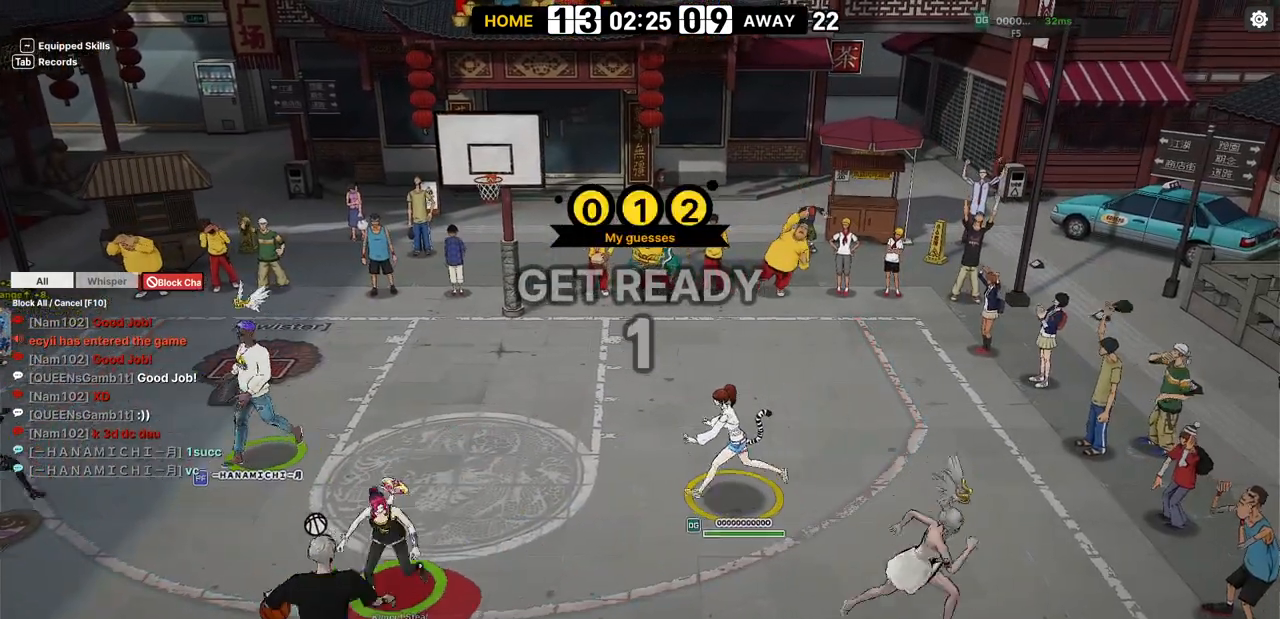
{"keys": [], "events": [[33, "left", "up"], [133, "right", "down"], [300, "left", "down"], [300, "right", "up"], [483, "left", "up"]]}
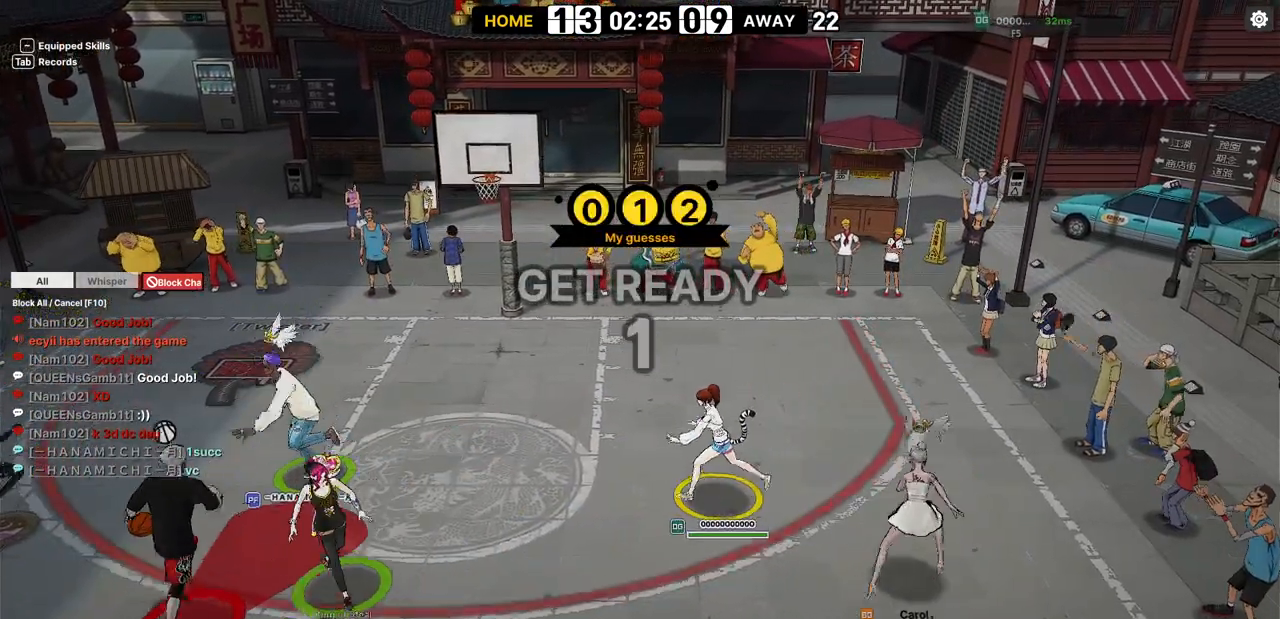
{"keys": ["left", "up"], "events": [[267, "right", "down"], [283, "up", "down"], [467, "left", "down"], [467, "right", "up"]]}
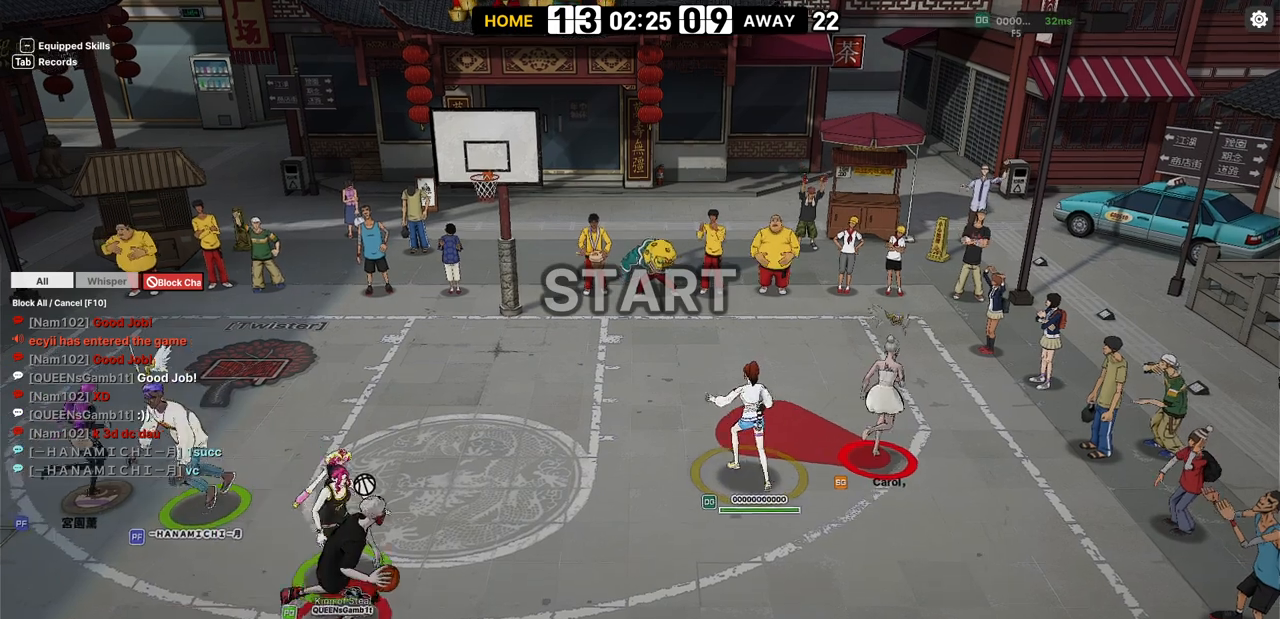
{"keys": ["left"], "events": [[183, "left", "up"], [217, "right", "down"], [400, "left", "down"], [417, "right", "up"], [417, "up", "up"]]}
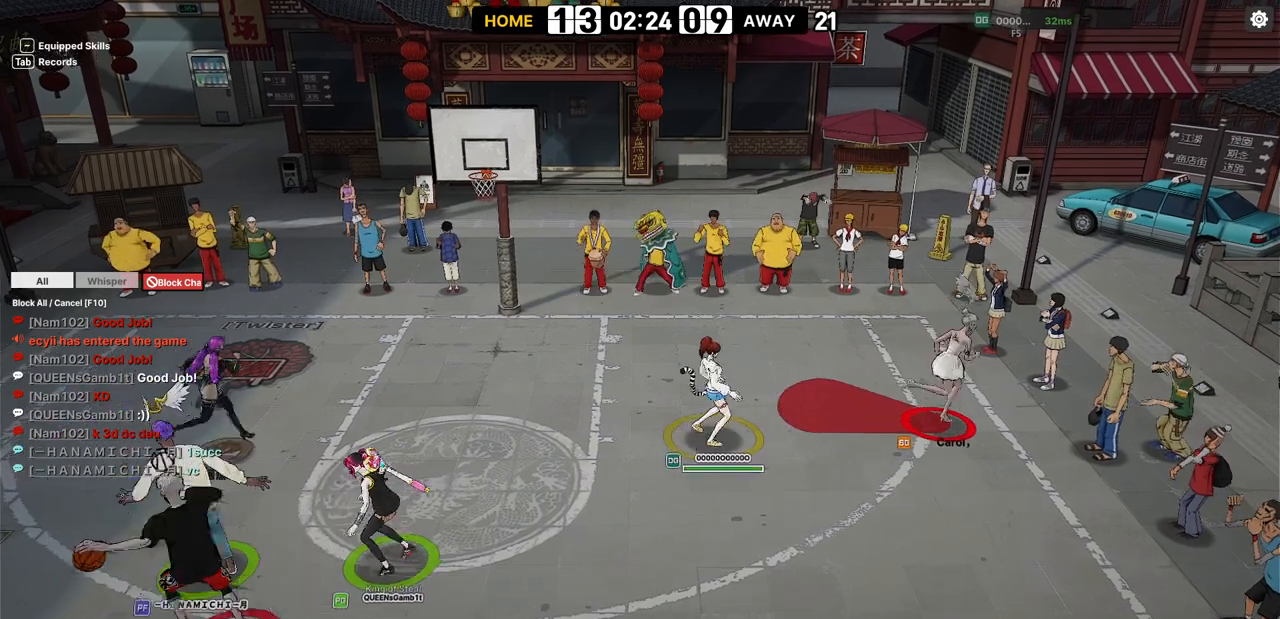
{"keys": ["up"], "events": [[117, "left", "up"], [200, "left", "down"], [367, "left", "up"], [483, "up", "down"]]}
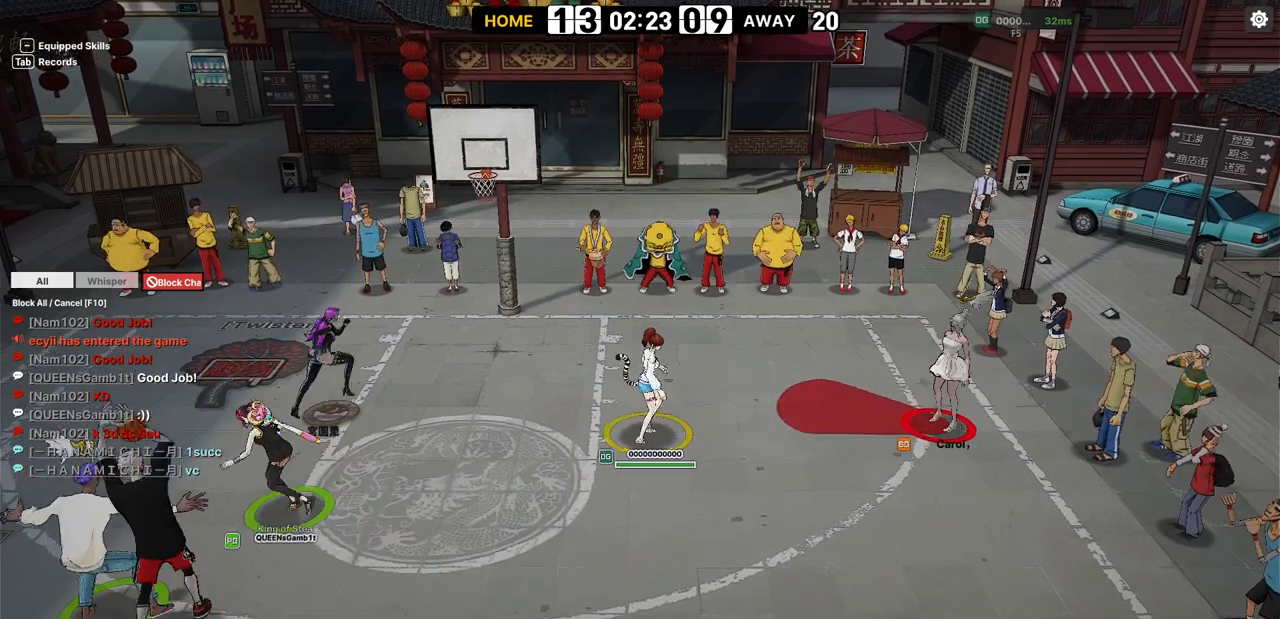
{"keys": ["left", "shift", "up"], "events": [[50, "left", "down"], [167, "shift", "down"]]}
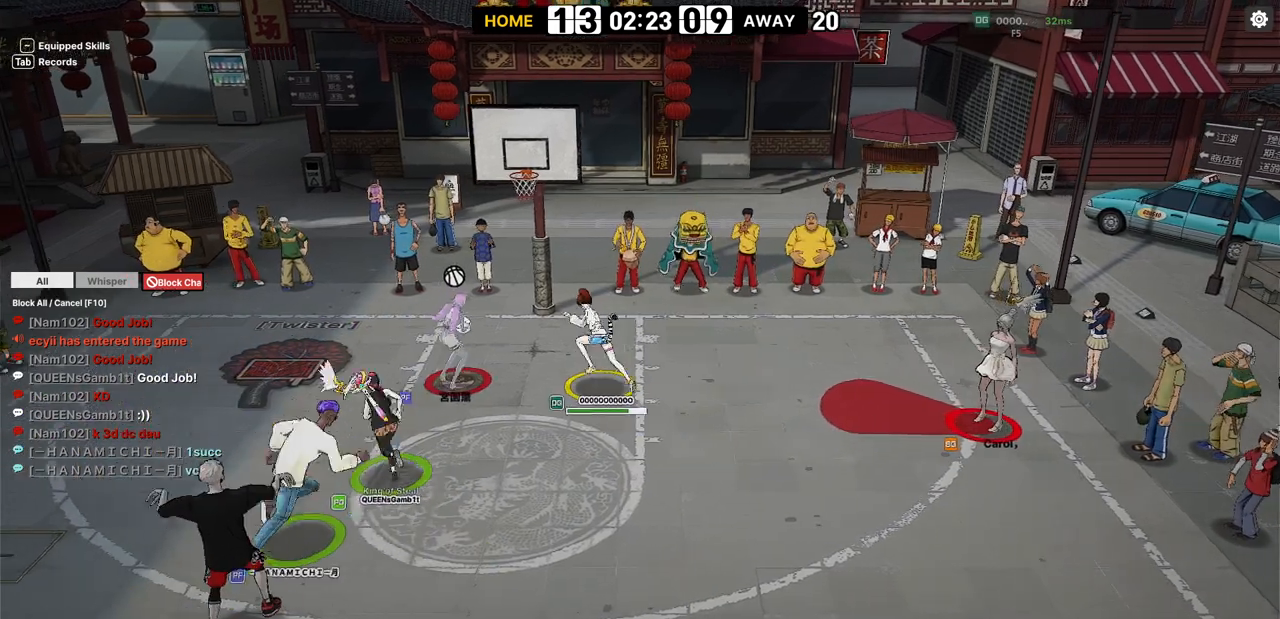
{"keys": ["left"], "events": [[200, "up", "up"], [283, "shift", "up"], [383, "d", "down"], [450, "d", "up"]]}
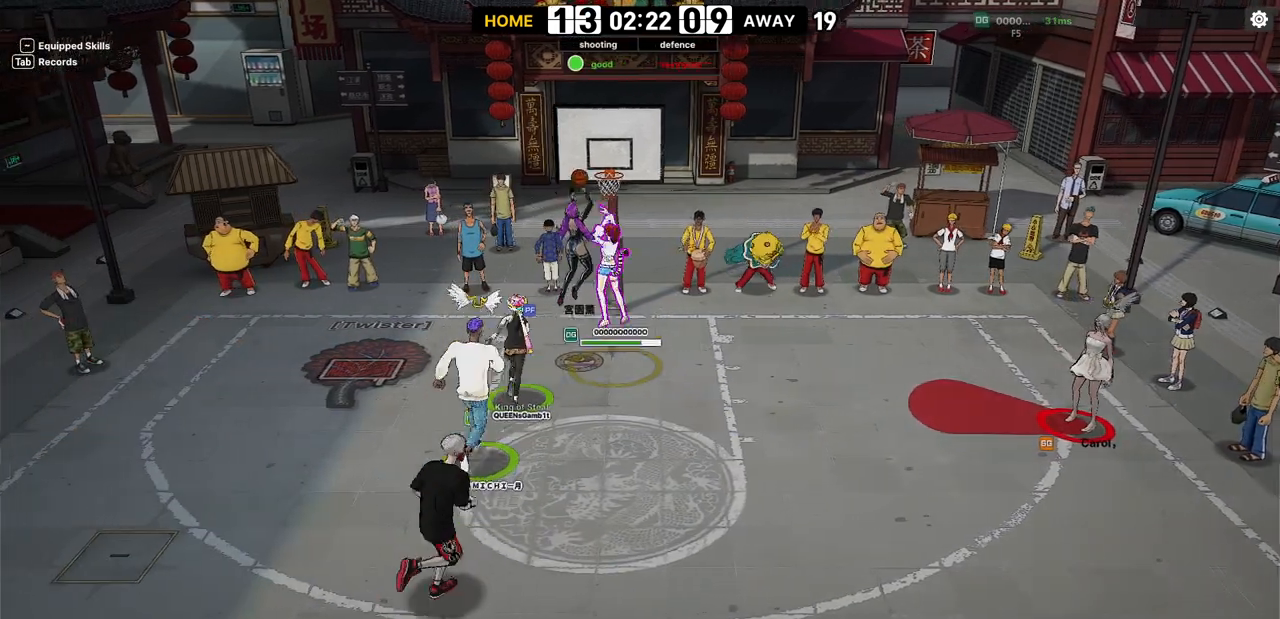
{"keys": [], "events": [[183, "left", "up"]]}
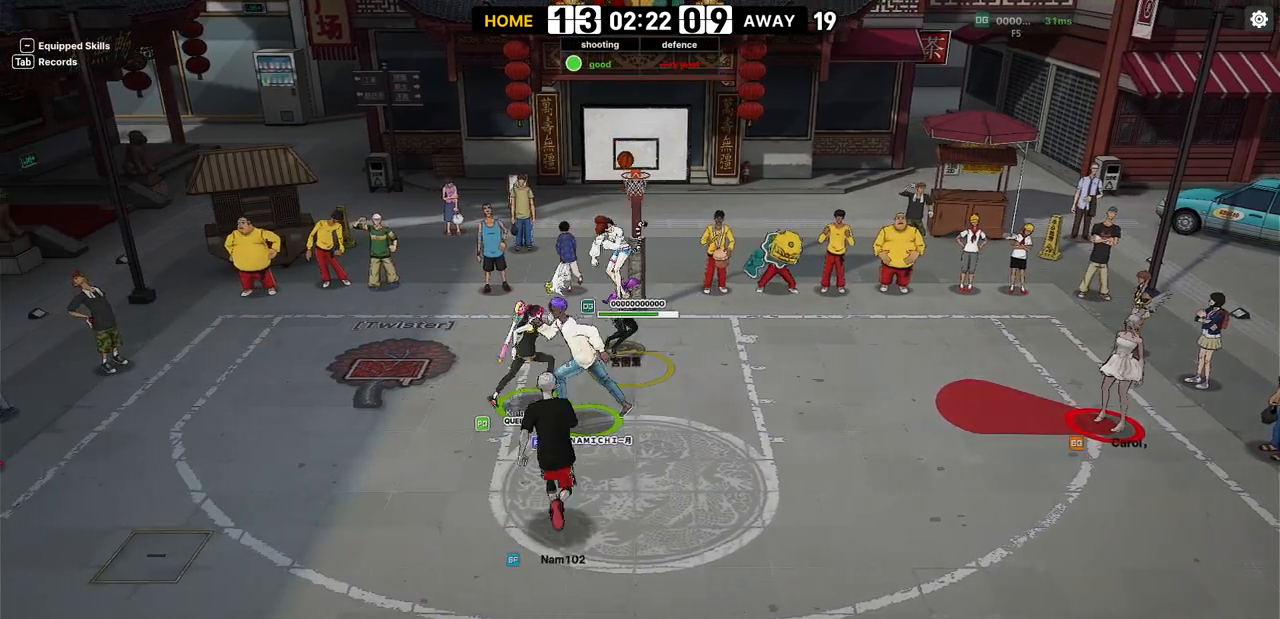
{"keys": [], "events": []}
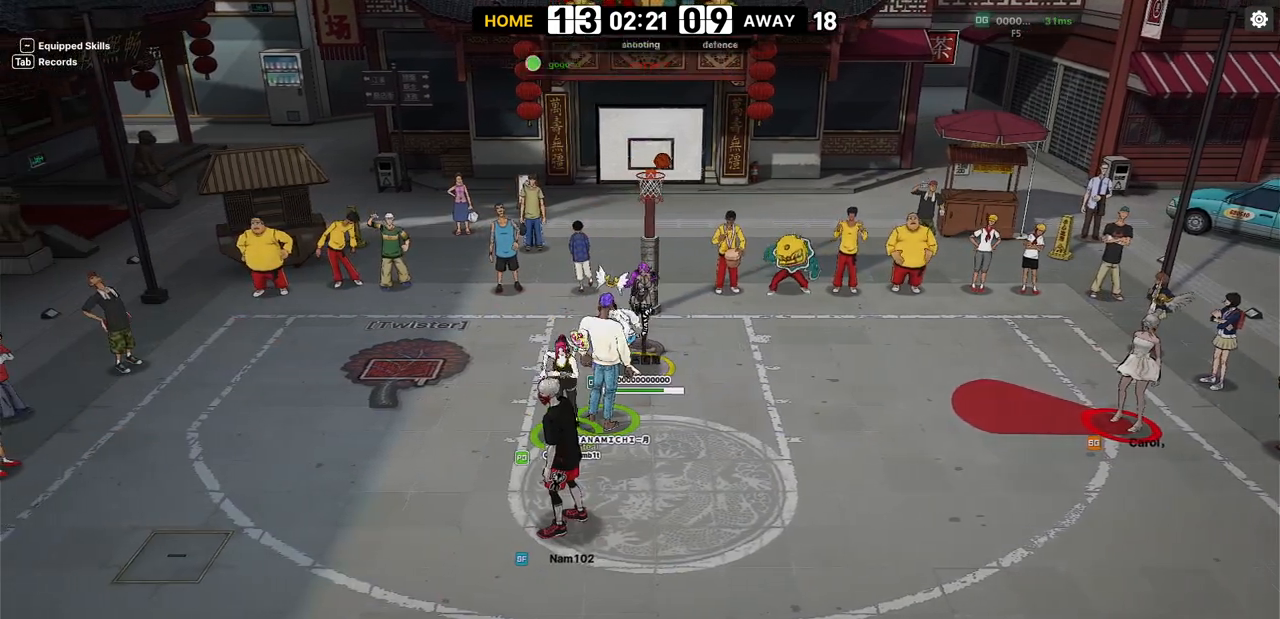
{"keys": [], "events": []}
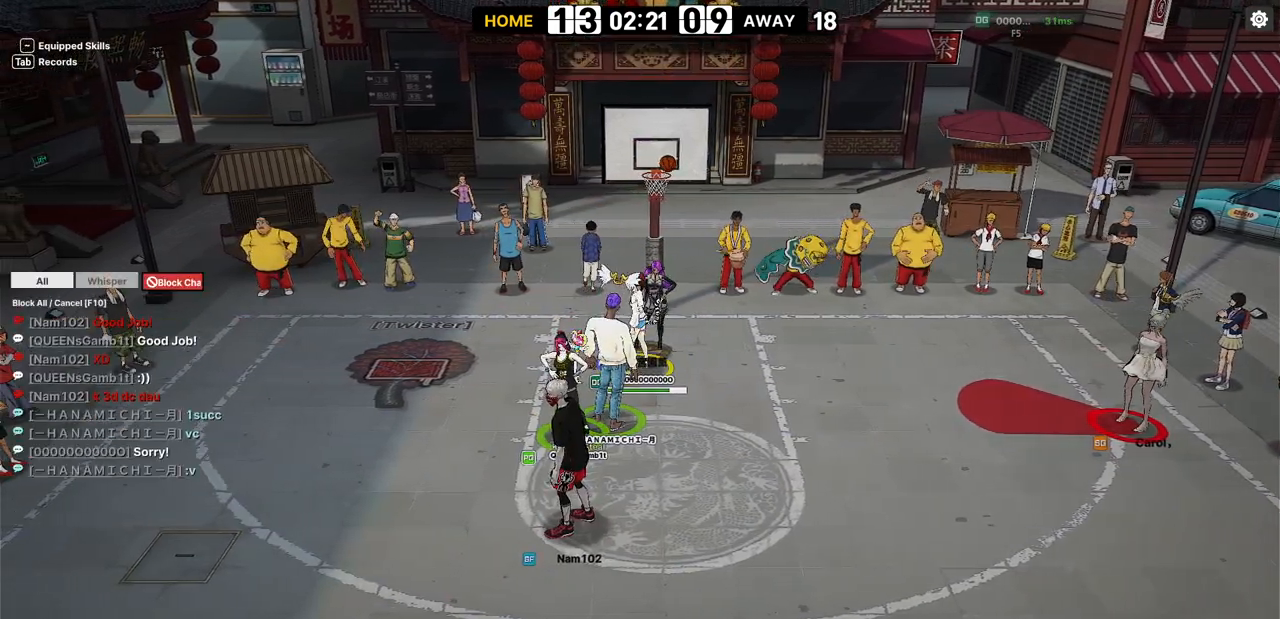
{"keys": ["up"], "events": [[317, "up", "down"]]}
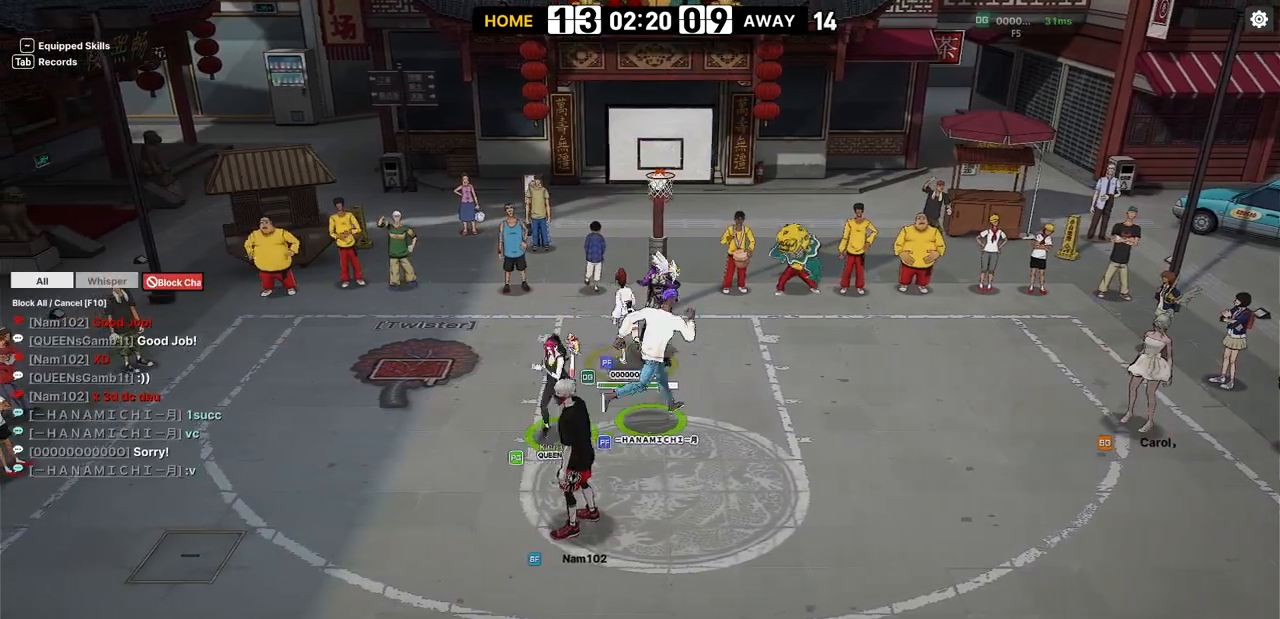
{"keys": ["left"], "events": [[233, "left", "down"], [383, "up", "up"]]}
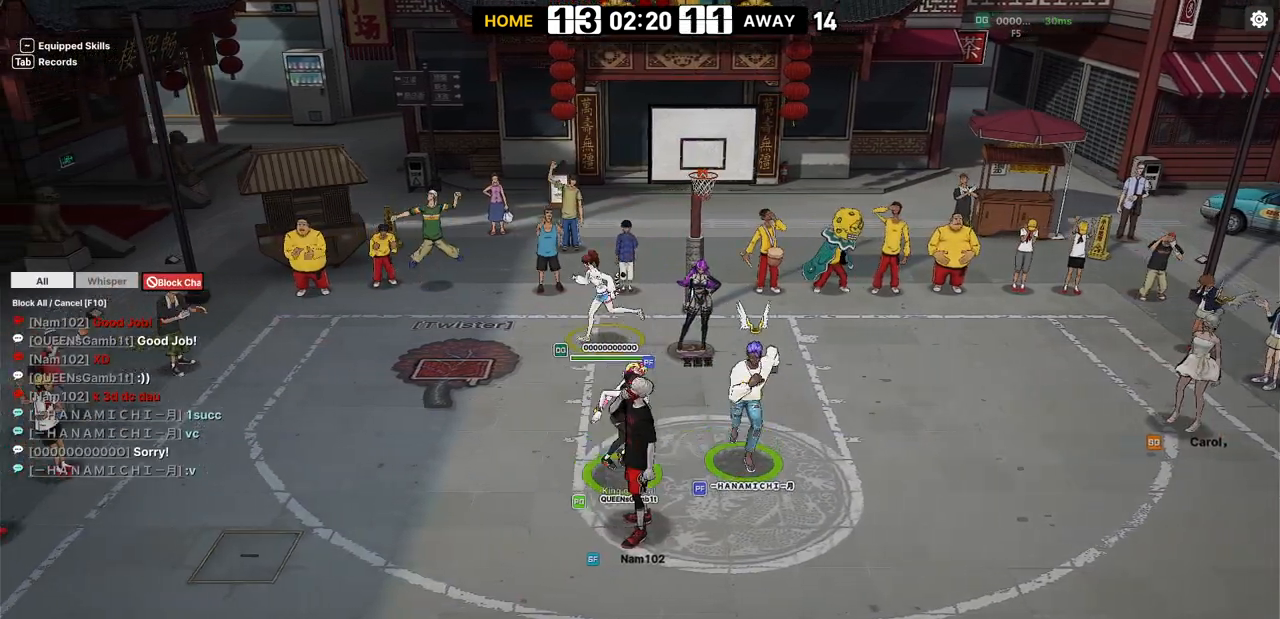
{"keys": ["left"], "events": [[167, "a", "down"], [317, "a", "up"]]}
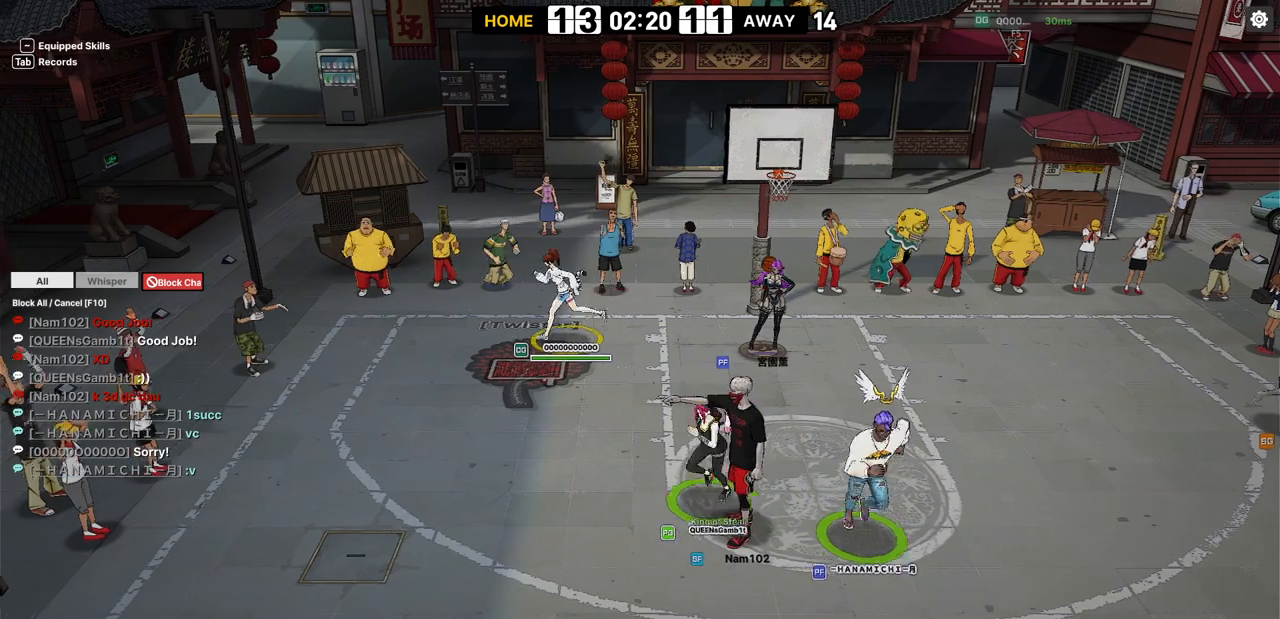
{"keys": ["left"], "events": []}
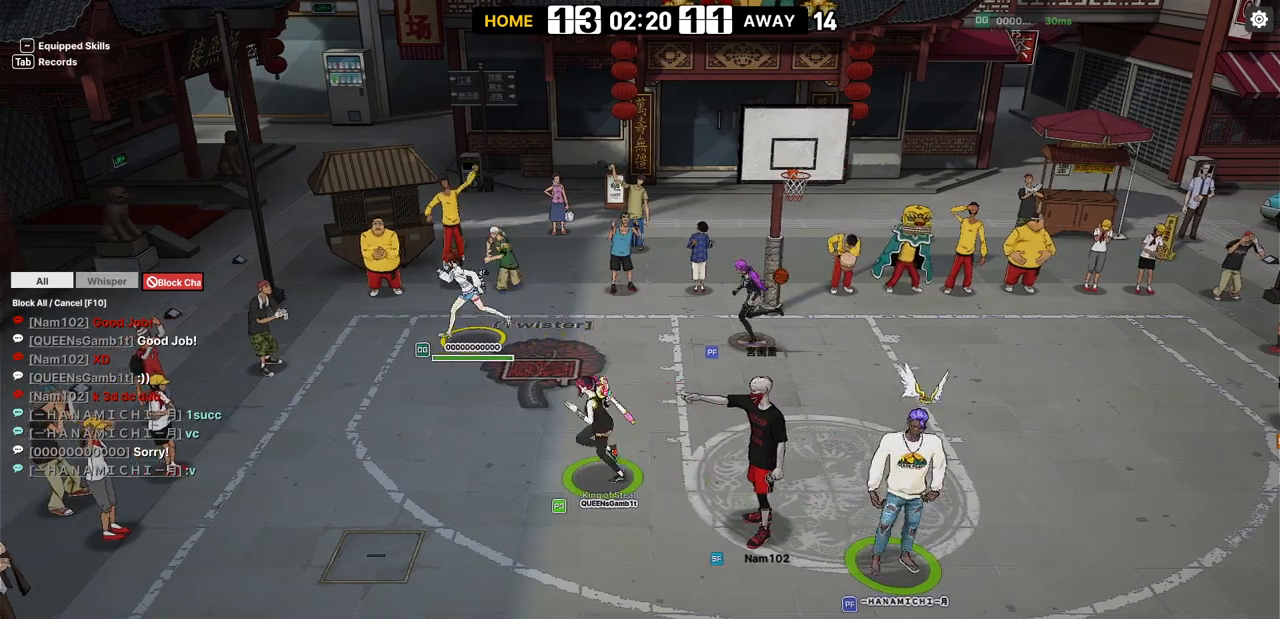
{"keys": [], "events": [[167, "left", "up"]]}
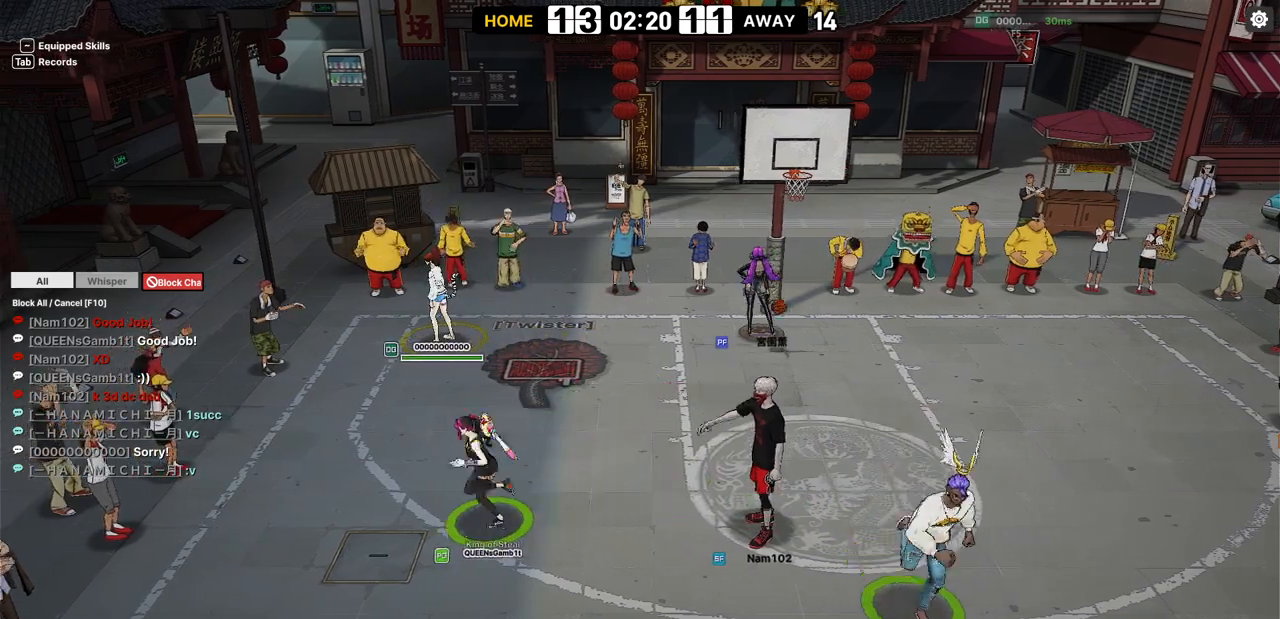
{"keys": [], "events": []}